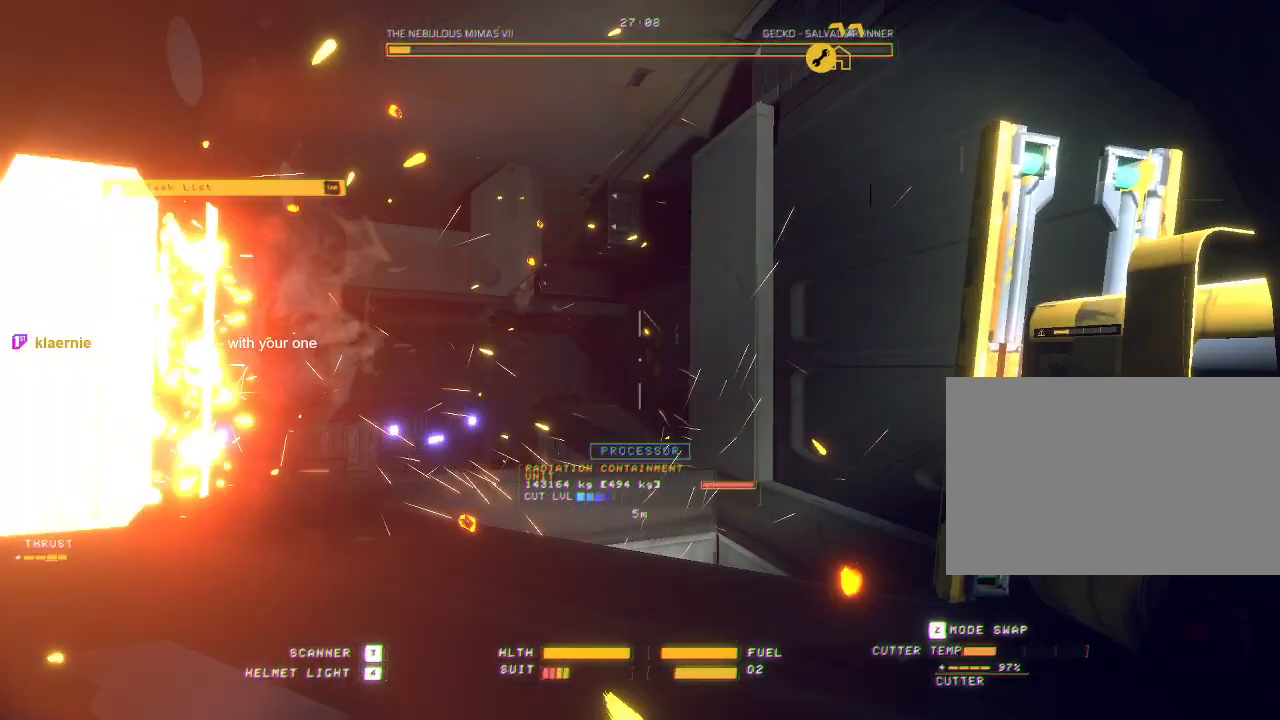
Gameplay with keyboard and mouse; each line is a JSON object with the keys and mouse buttons held at the frame after it. "events" lists presses ("down") and releases ("up") of "a", "c", "ctrl", "d", "e", "f", "q", "r", "s", "shift", "space", "tab", "v", "w", "x", "z", "mouse_left", "mouse_wheel", "mouse_right", "mouse_mb4" and "mouse_mb5" between this image and that frame as [ms after this image, input, new state], when the widget could be followed in between. "mouse_left", "mouse_wheel", "mouse_right", "mouse_mb4", "mouse_mb5" = the "left", "wheel", "right", "mb4", "mb5" buttons of the "mouse" list. No other keys are recorded. "wheel" means that the mouse wheel is clicked or scrolled. Mouse movement is not recorded.
{"keys": ["w"], "mouse": [], "events": [[83, "tab", "down"], [183, "tab", "up"], [317, "space", "up"], [350, "q", "down"], [417, "a", "down"], [467, "a", "up"], [467, "q", "up"]]}
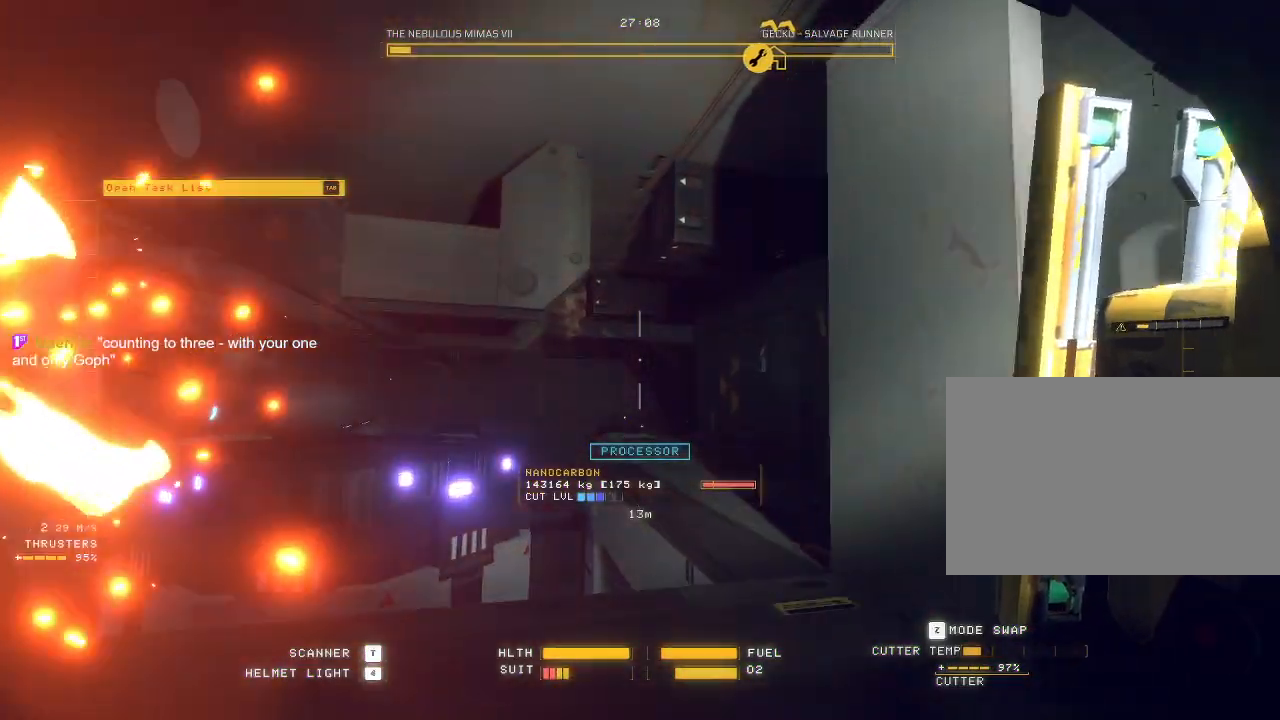
{"keys": ["a", "w"], "mouse": []}
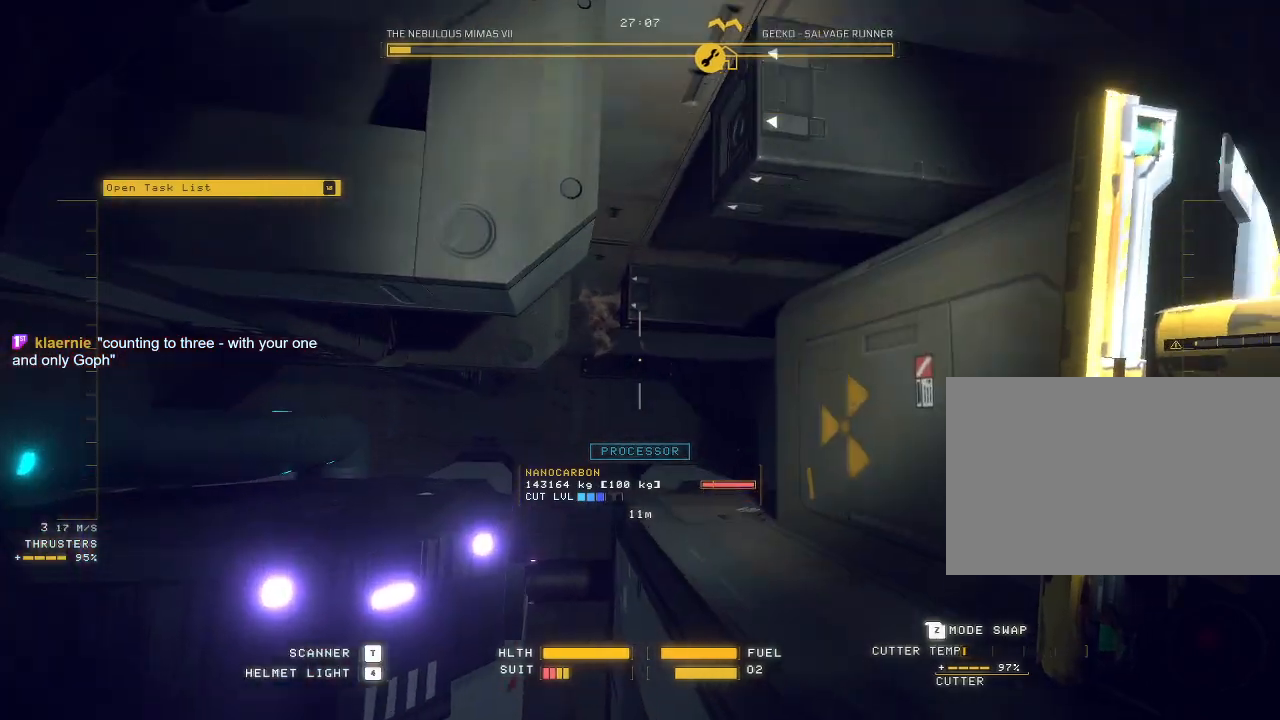
{"keys": ["w"], "mouse": []}
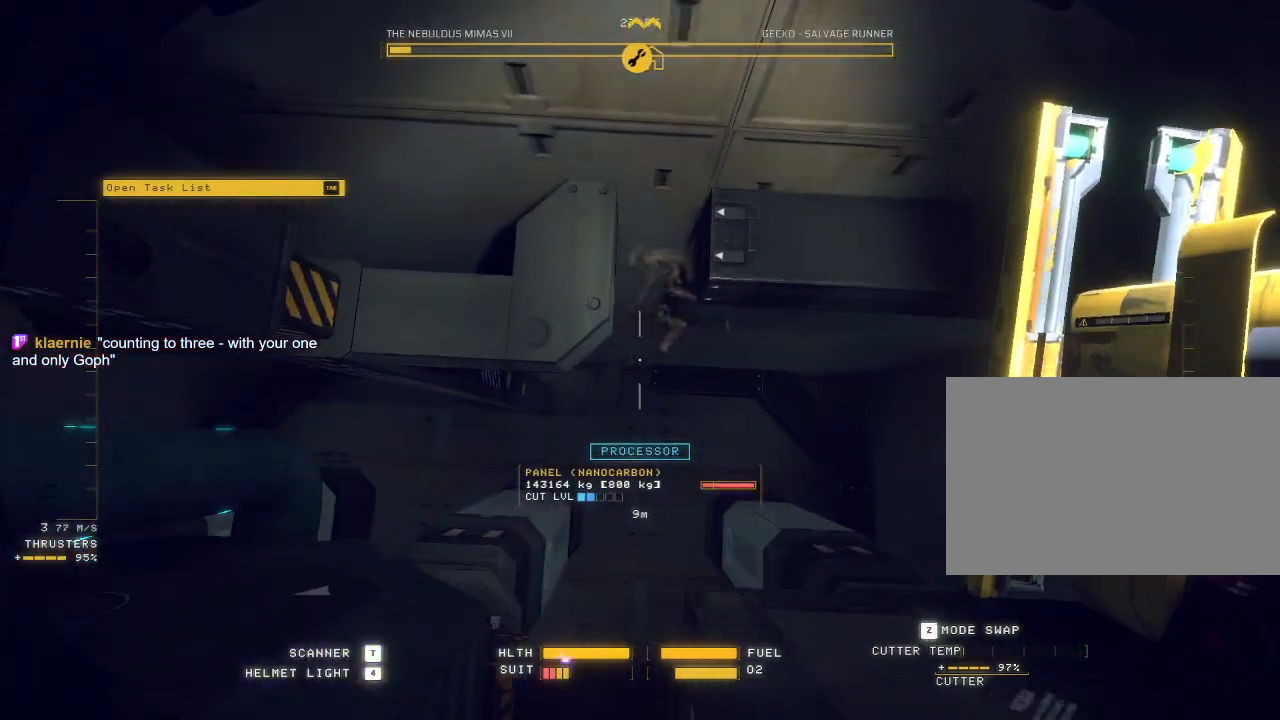
{"keys": ["ctrl"], "mouse": ["mb5"], "events": [[50, "q", "down"], [67, "e", "down"], [183, "w", "up"], [233, "ctrl", "down"], [233, "e", "up"], [317, "q", "up"], [317, "w", "down"], [350, "w", "up"], [400, "mouse_mb5", "down"]]}
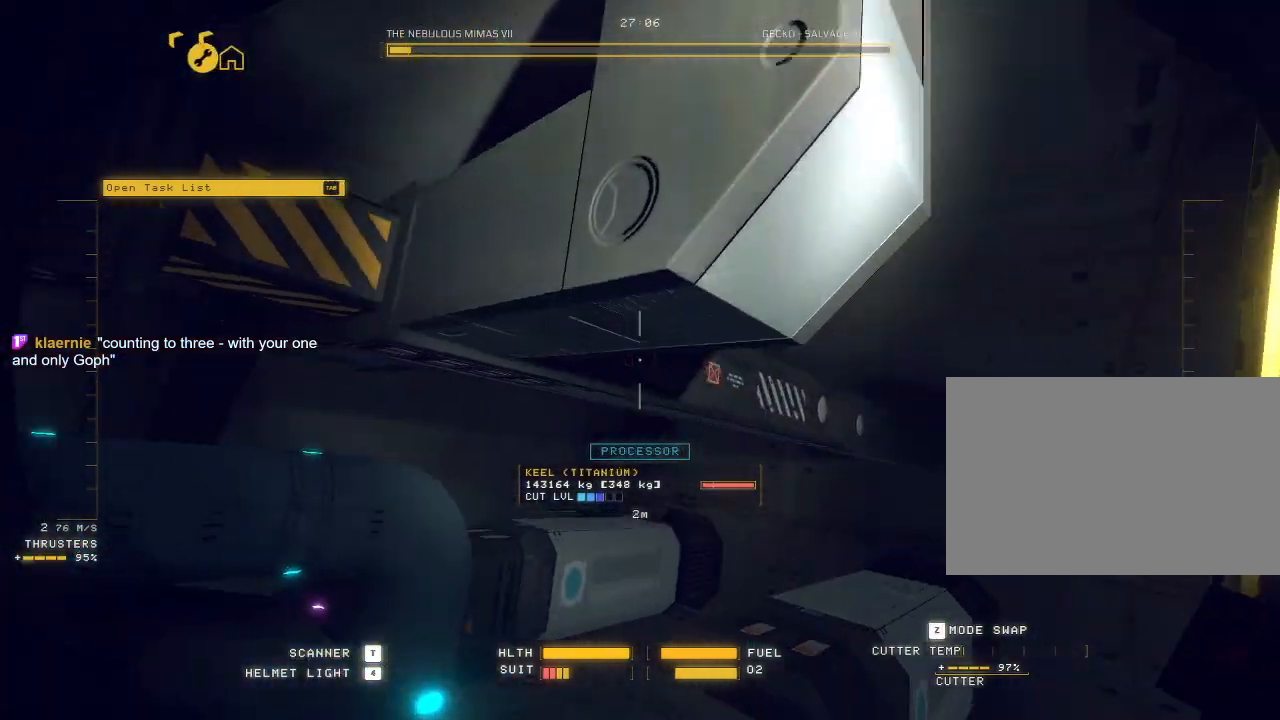
{"keys": ["ctrl", "e"], "mouse": ["mb5"], "events": [[67, "mouse_right", "down"], [117, "e", "down"], [167, "mouse_right", "up"]]}
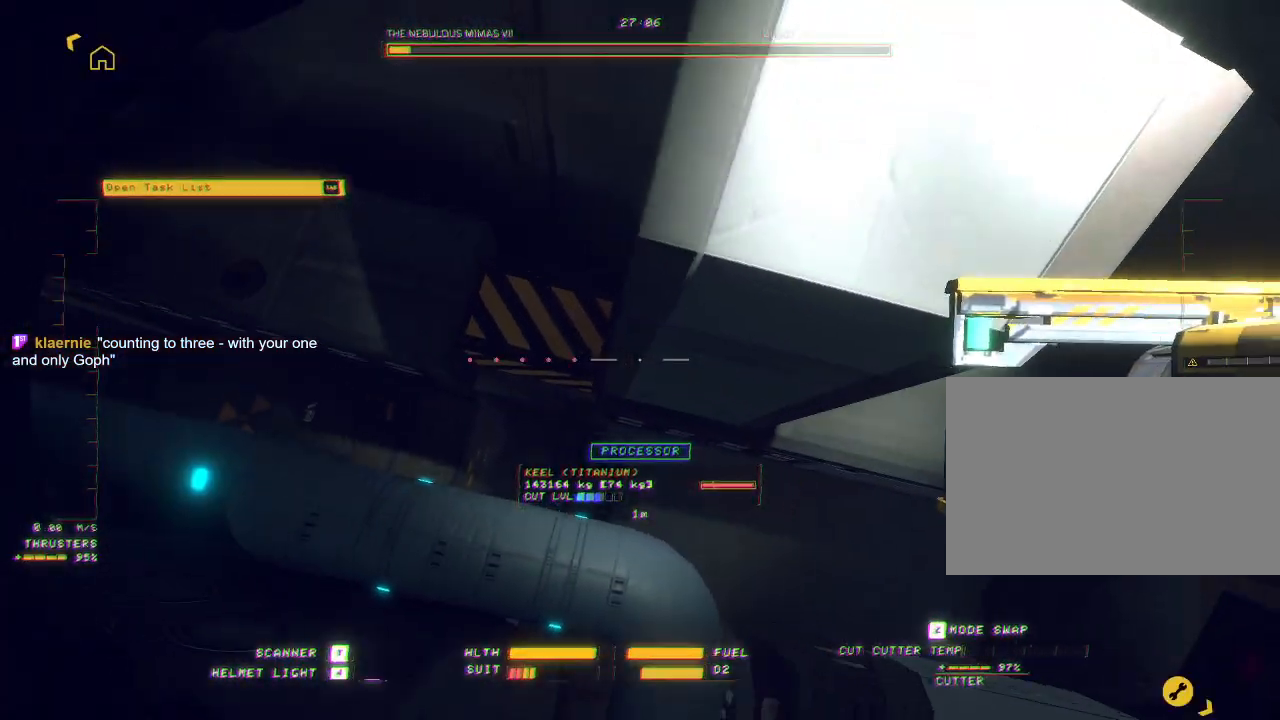
{"keys": ["w"], "mouse": ["mb5"], "events": [[83, "mouse_left", "down"], [150, "e", "up"], [167, "mouse_left", "up"], [183, "ctrl", "up"], [250, "w", "down"], [300, "mouse_right", "down"], [350, "mouse_right", "up"]]}
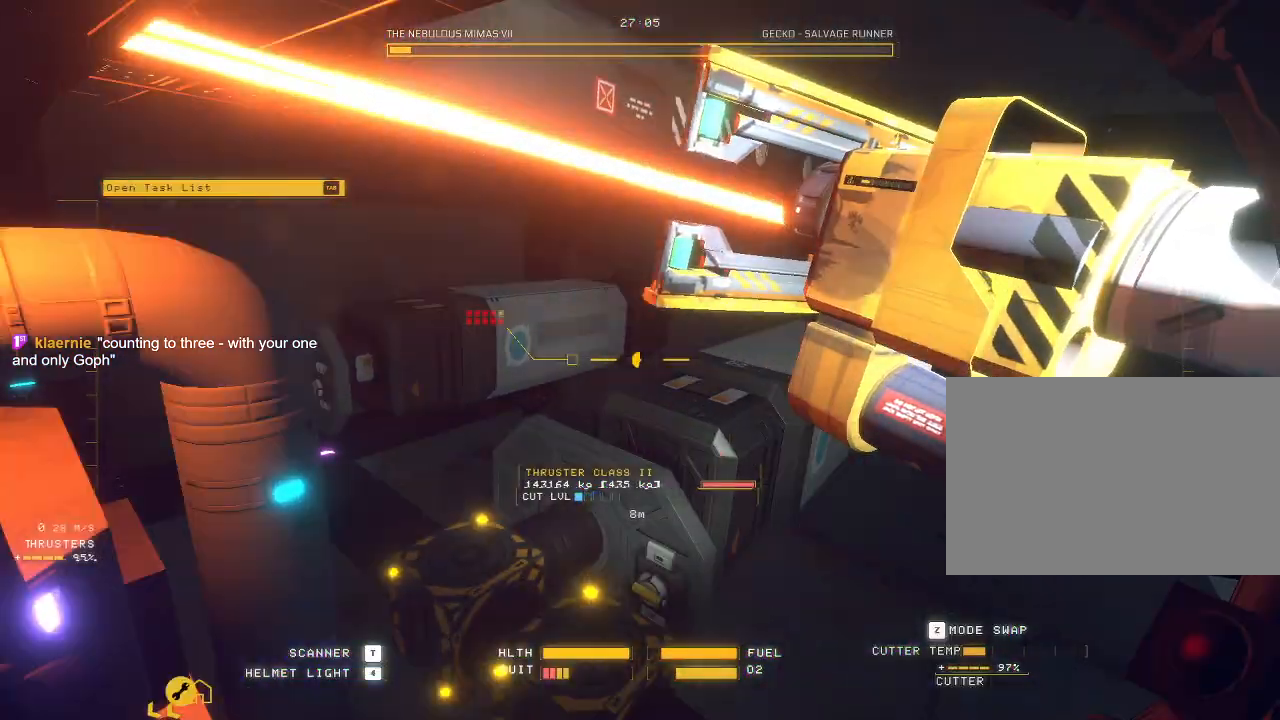
{"keys": [], "mouse": [], "events": [[183, "mouse_mb5", "up"], [500, "w", "up"]]}
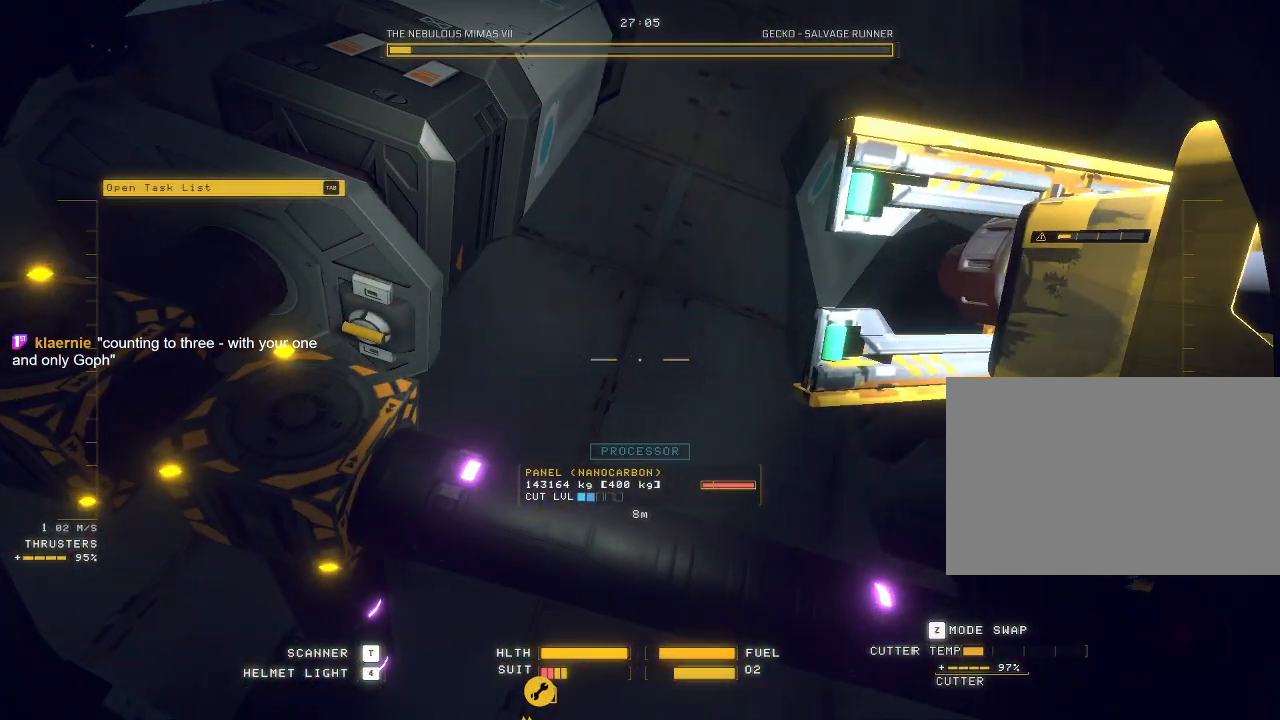
{"keys": ["ctrl"], "mouse": ["mb5"], "events": [[67, "ctrl", "down"], [100, "mouse_mb5", "down"]]}
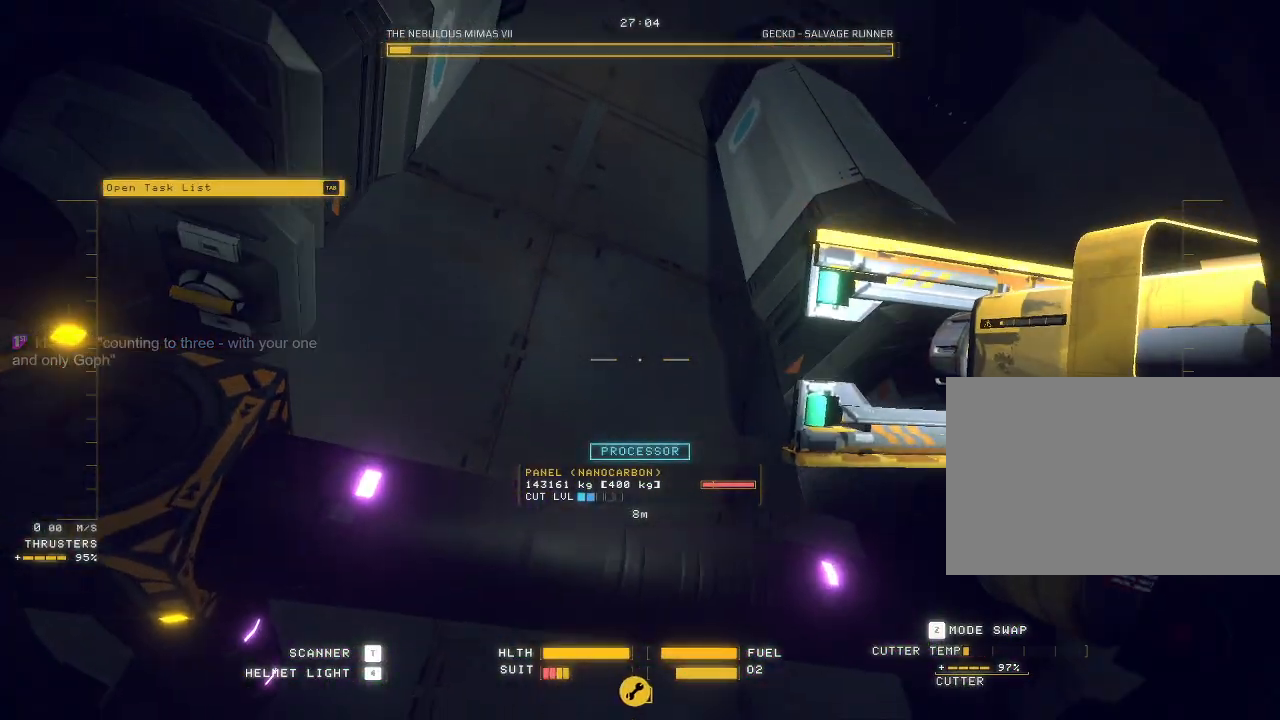
{"keys": ["d", "q", "w"], "mouse": ["mb5"], "events": [[217, "ctrl", "up"], [283, "d", "down"], [283, "w", "down"], [383, "q", "down"]]}
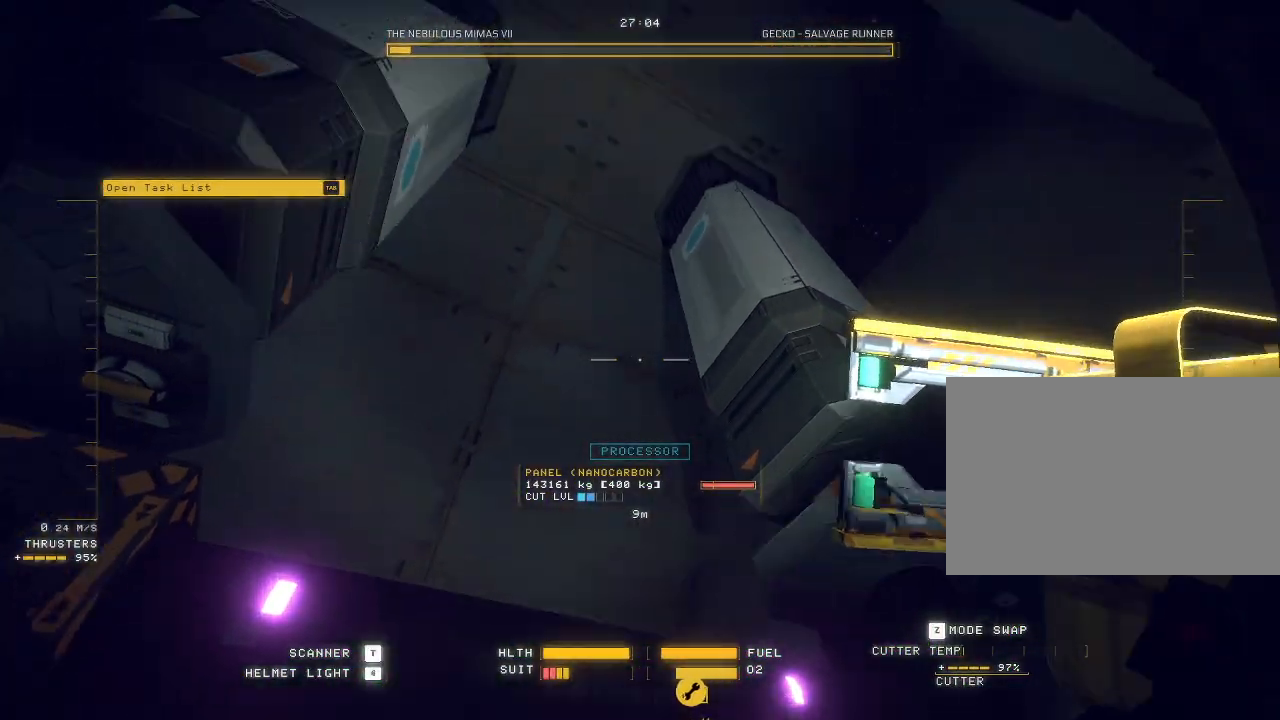
{"keys": ["d", "q", "w"], "mouse": ["mb5"]}
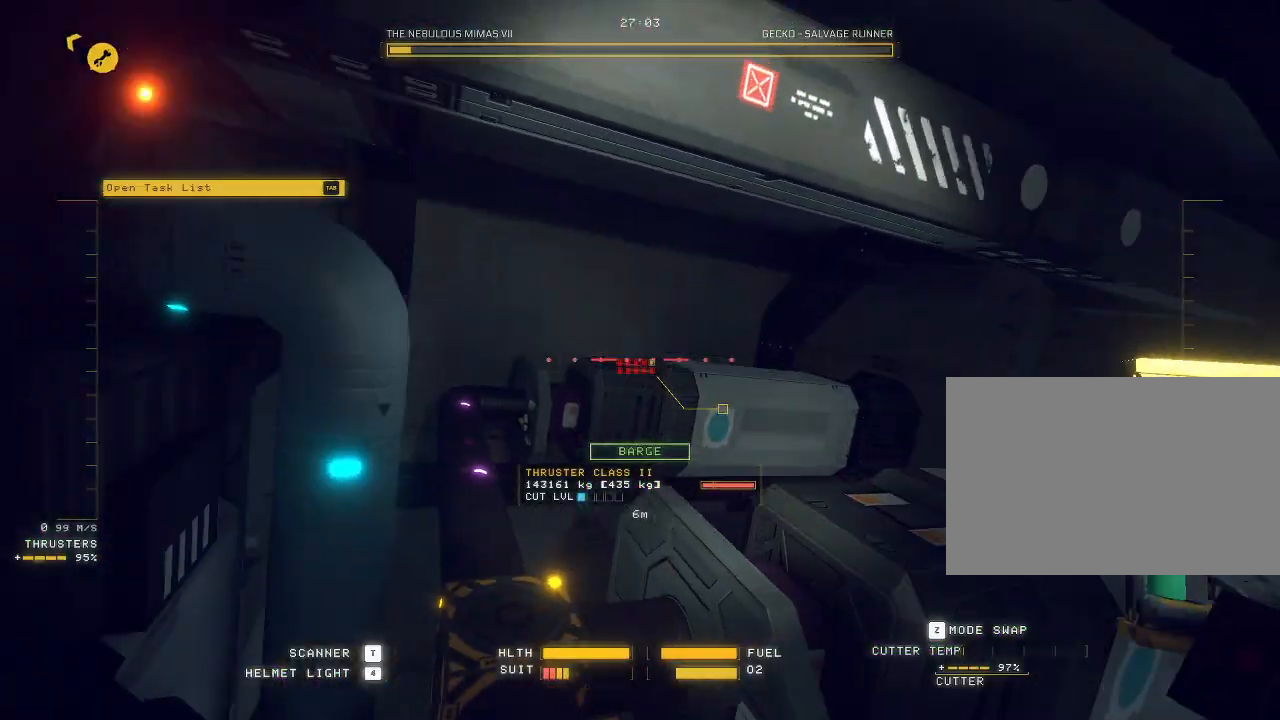
{"keys": ["ctrl", "s"], "mouse": ["mb5"], "events": [[100, "q", "up"], [167, "d", "up"], [167, "w", "up"], [467, "ctrl", "down"], [500, "s", "down"]]}
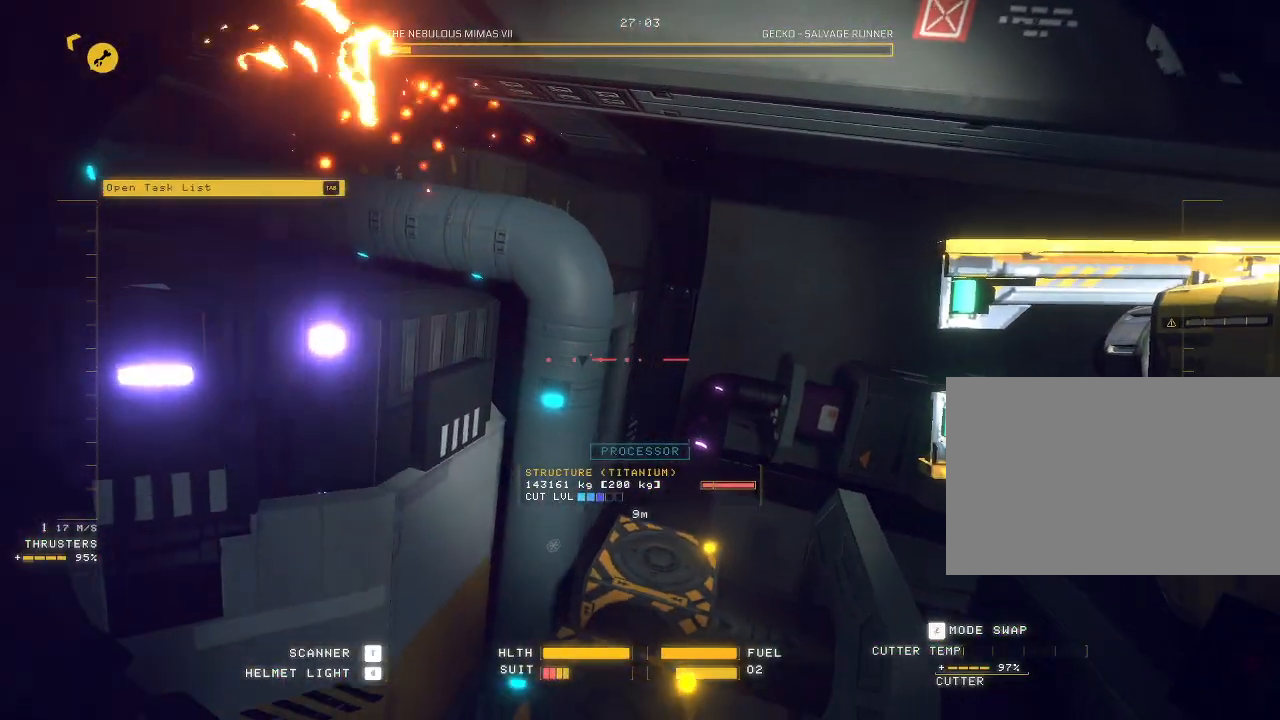
{"keys": [], "mouse": ["mb5"]}
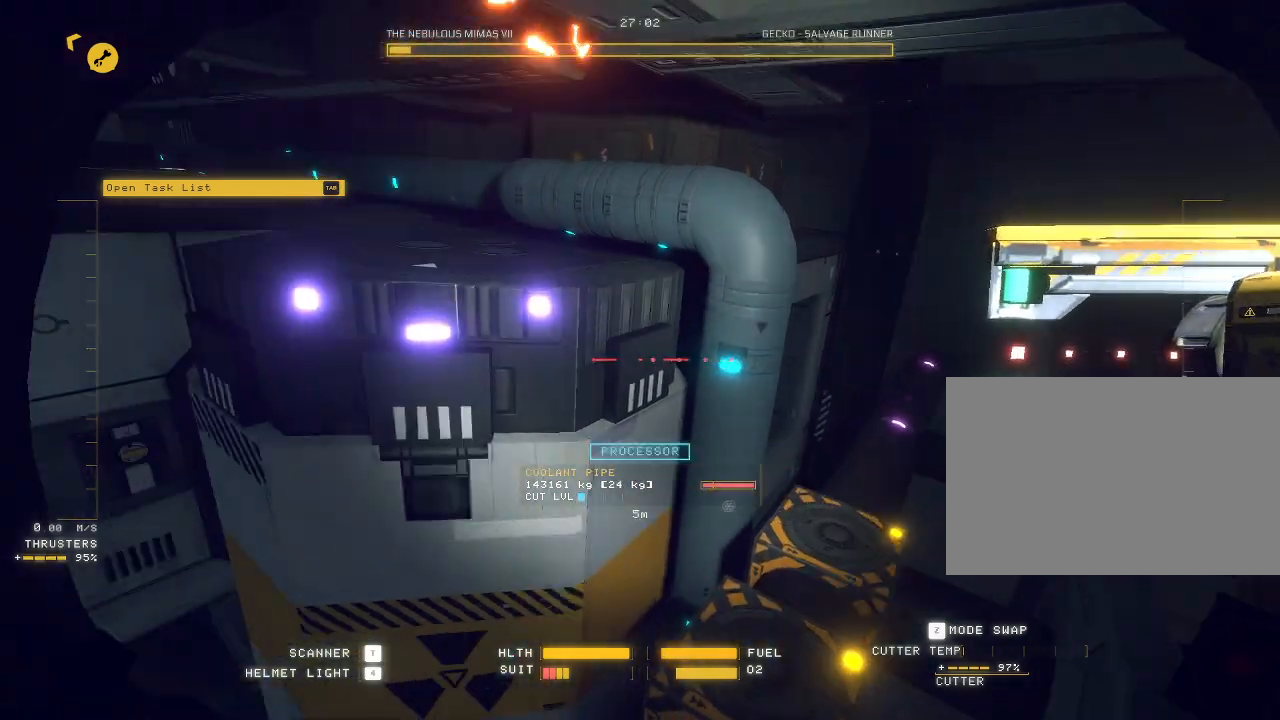
{"keys": [], "mouse": ["mb5"], "events": [[33, "w", "down"], [133, "c", "down"], [400, "c", "up"], [483, "w", "up"]]}
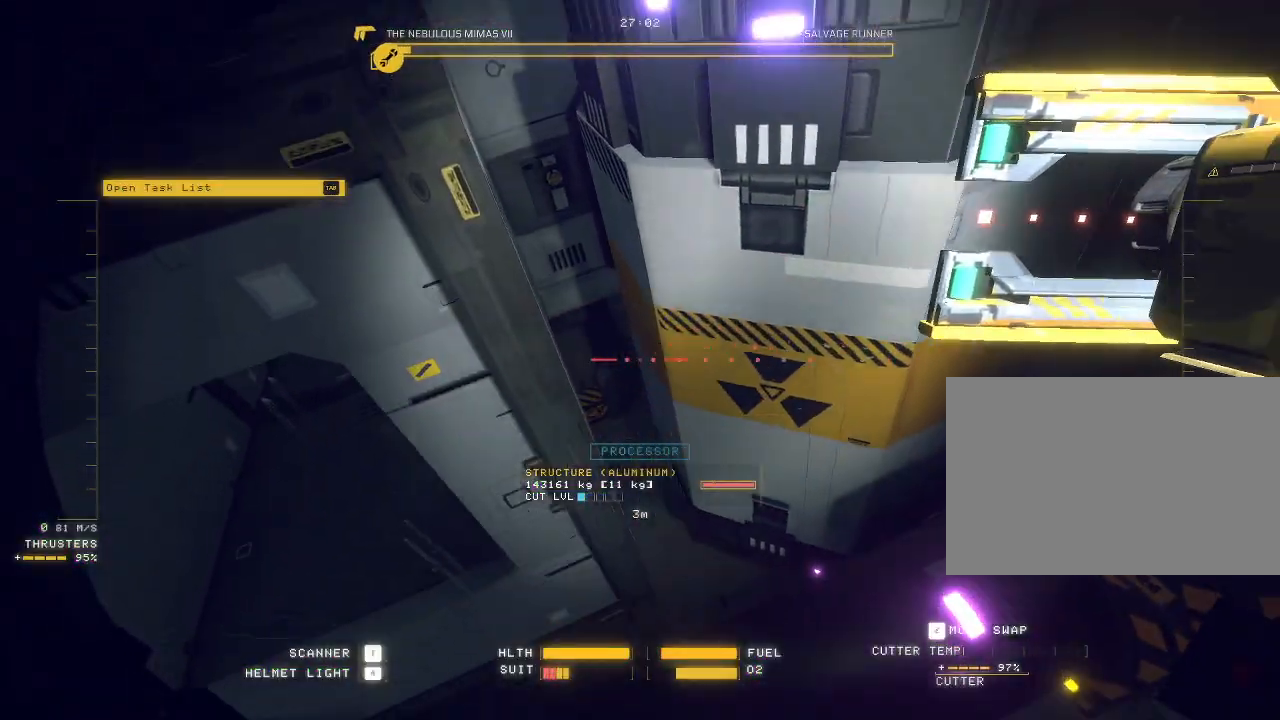
{"keys": ["ctrl"], "mouse": ["mb5"], "events": [[167, "ctrl", "down"]]}
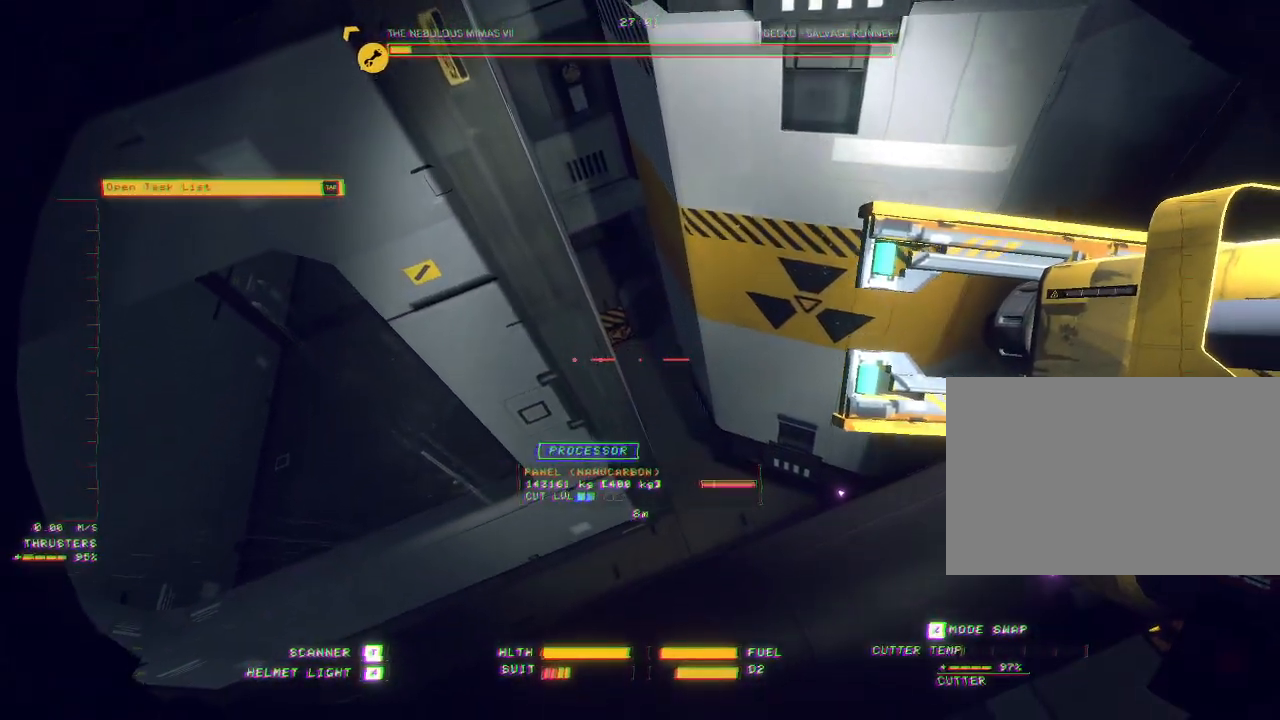
{"keys": ["ctrl"], "mouse": [], "events": [[367, "mouse_mb5", "up"]]}
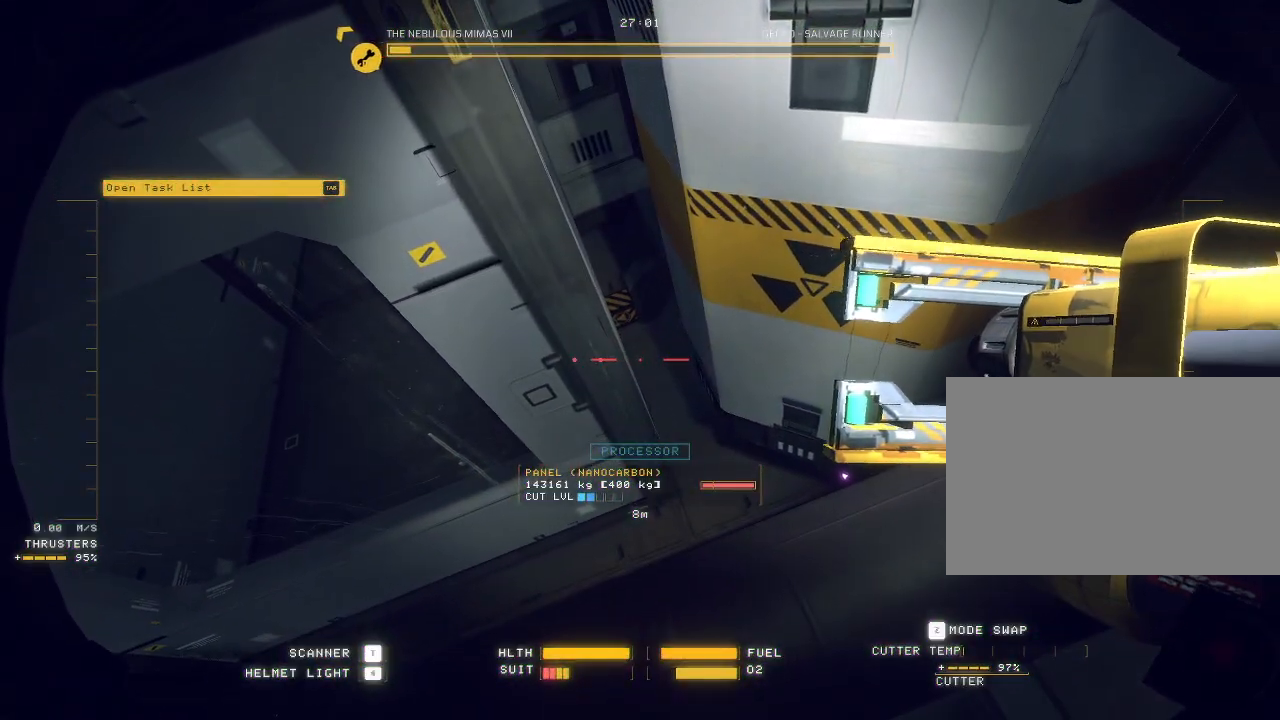
{"keys": ["ctrl"], "mouse": [], "events": []}
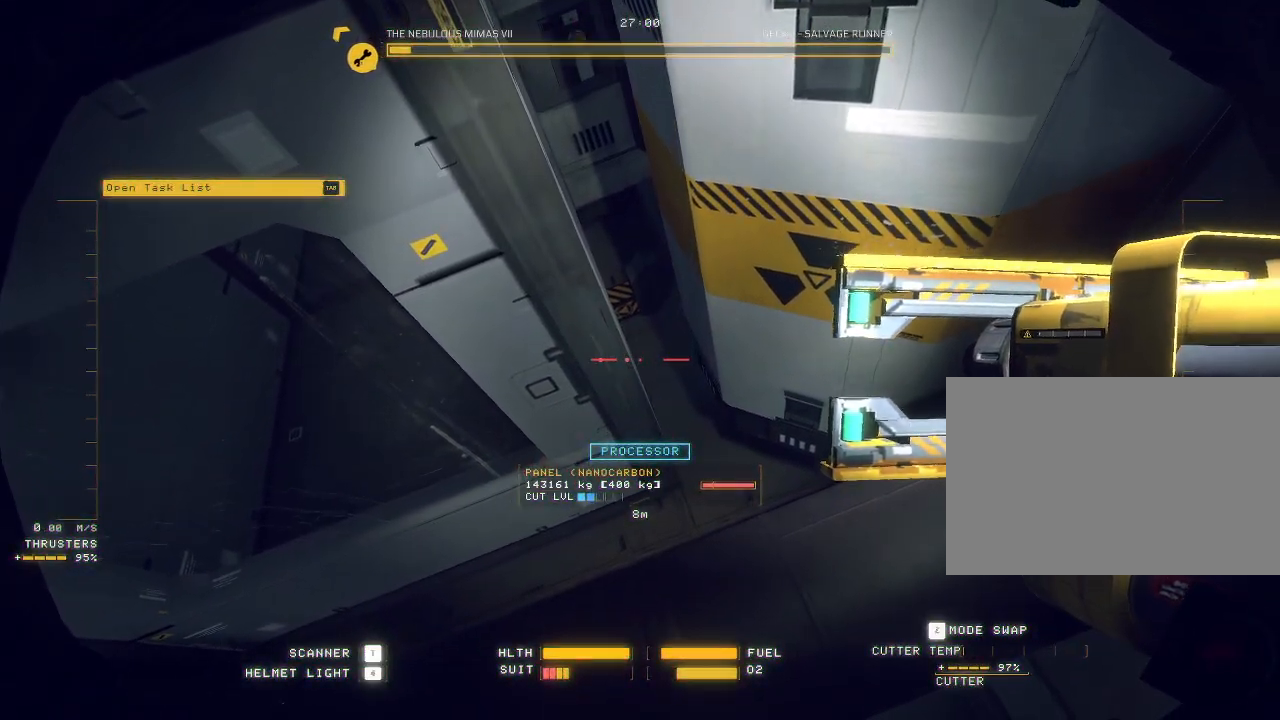
{"keys": ["ctrl"], "mouse": [], "events": []}
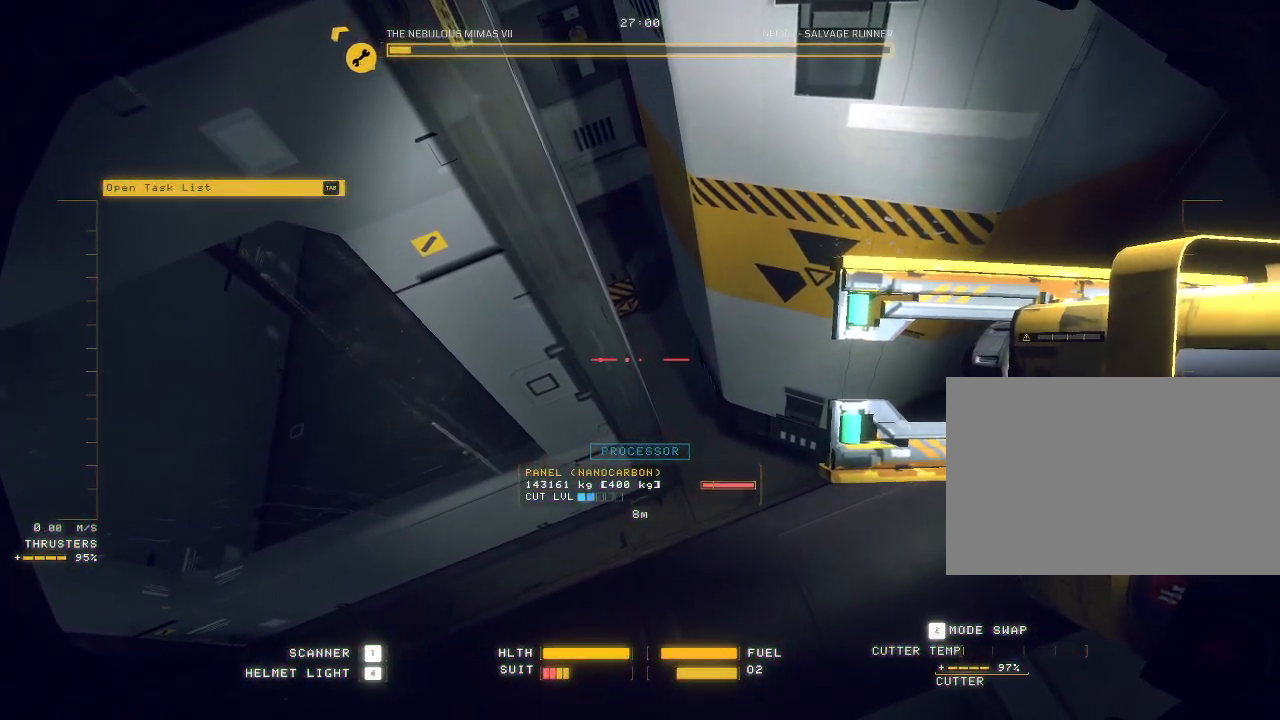
{"keys": ["c"], "mouse": ["mb5"], "events": [[50, "mouse_mb5", "down"], [467, "c", "down"], [500, "ctrl", "up"]]}
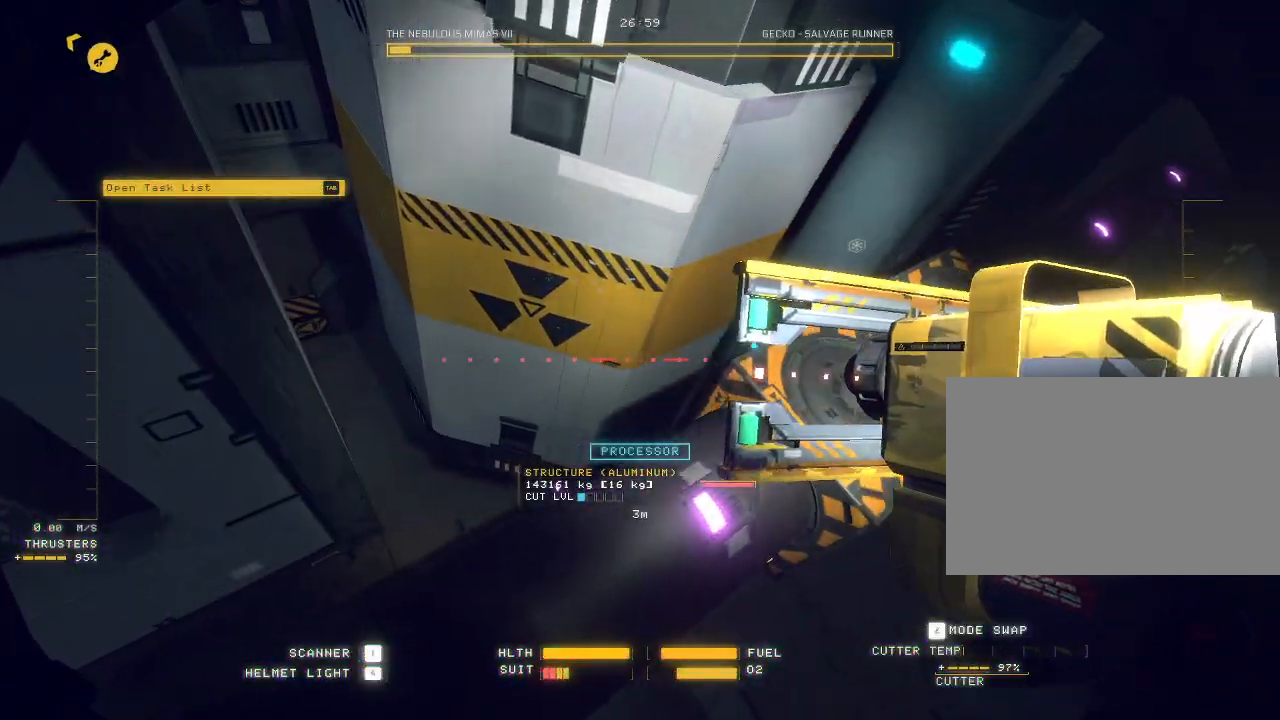
{"keys": ["c", "w"], "mouse": ["mb5"], "events": [[83, "w", "down"]]}
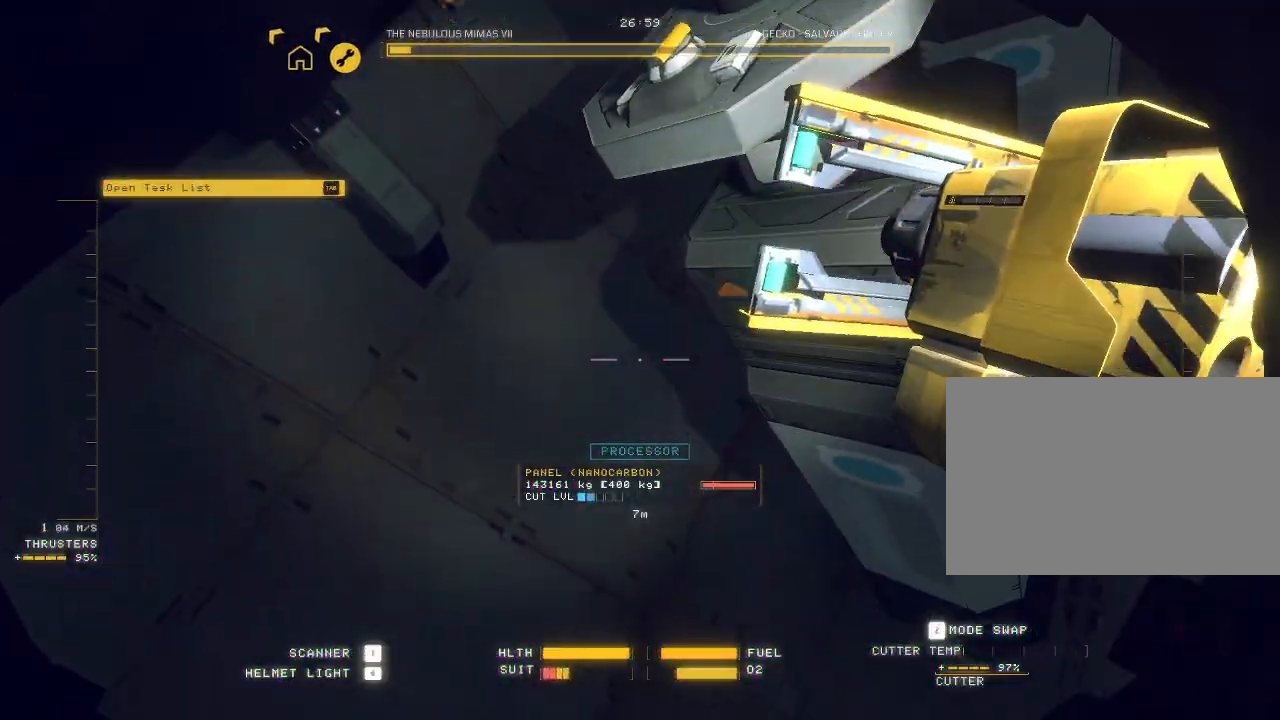
{"keys": ["q", "w"], "mouse": ["mb5"], "events": [[33, "q", "down"], [367, "c", "up"]]}
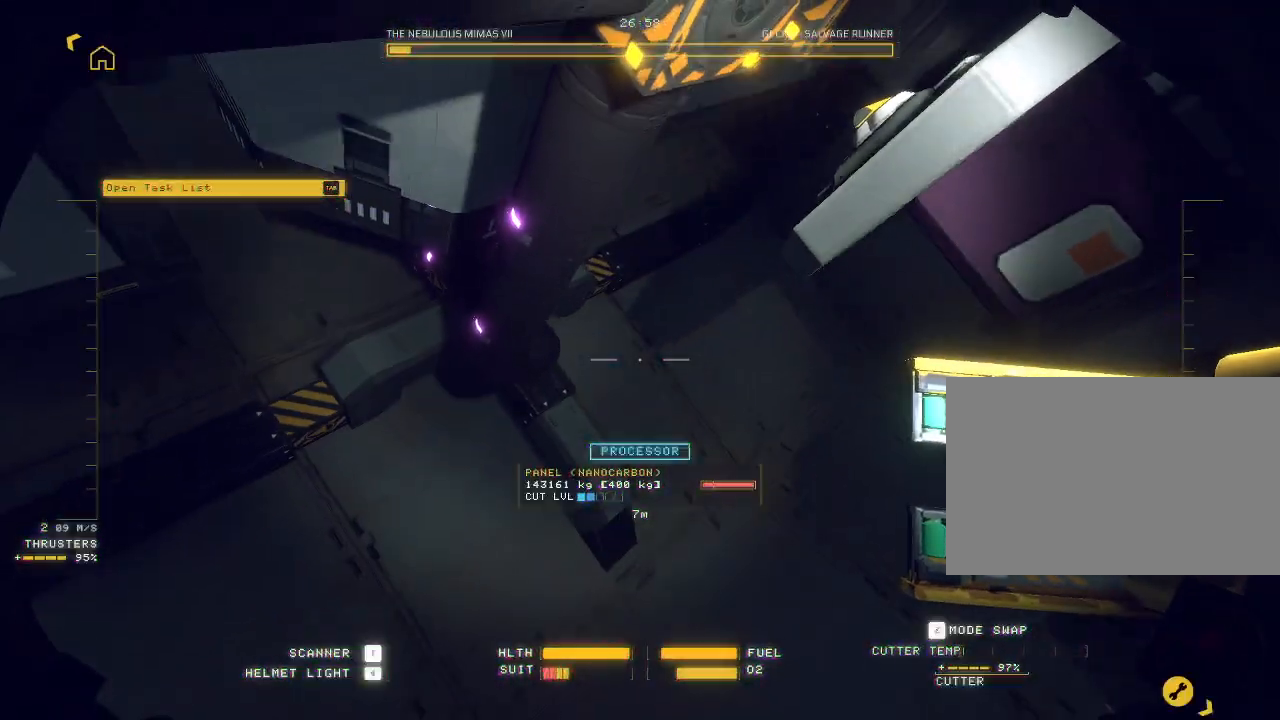
{"keys": ["w"], "mouse": ["mb5"], "events": [[83, "q", "up"]]}
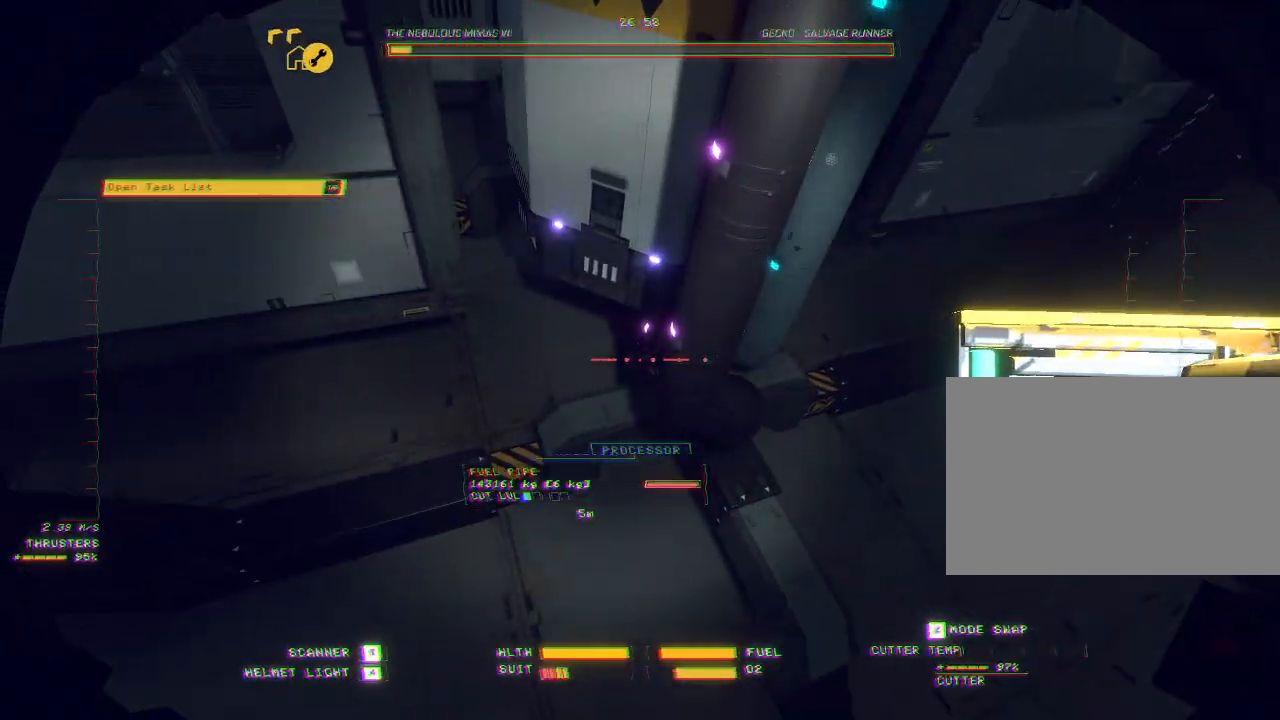
{"keys": ["c", "q", "w"], "mouse": ["mb5"], "events": [[150, "w", "up"], [283, "shift", "down"], [317, "w", "down"], [333, "shift", "up"], [433, "q", "down"], [483, "c", "down"]]}
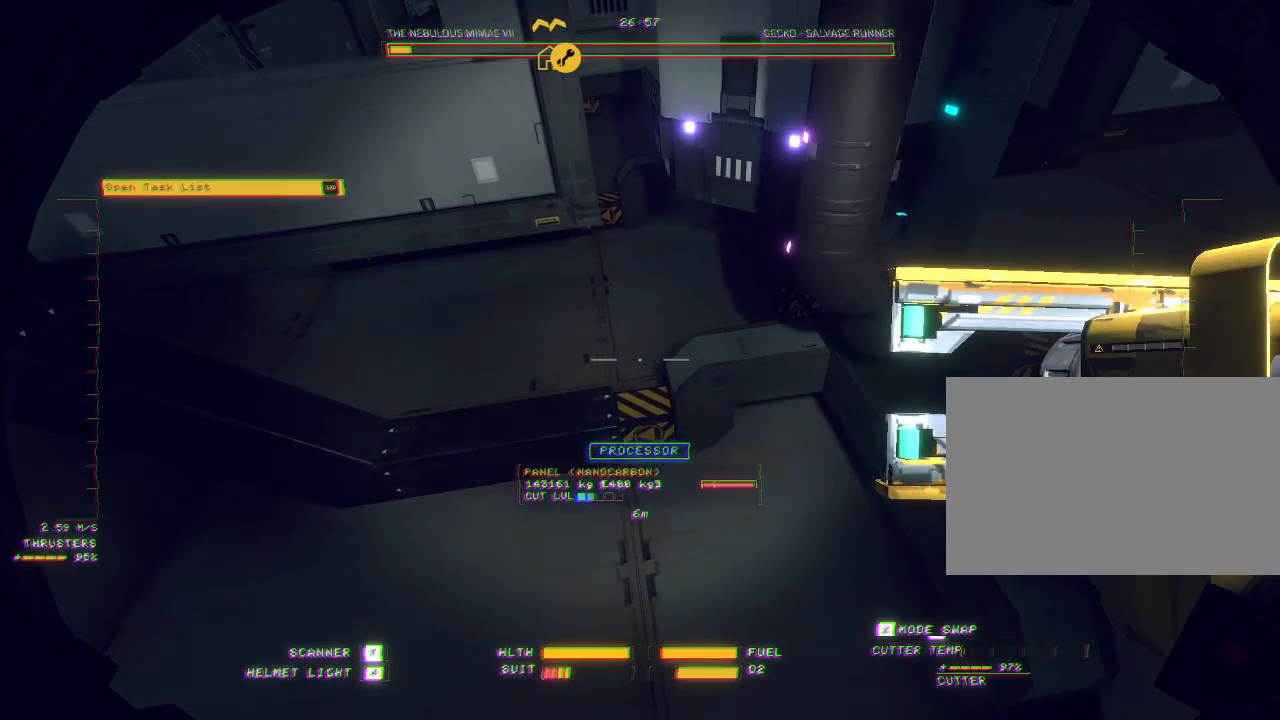
{"keys": [], "mouse": ["mb5"], "events": [[183, "c", "up"], [233, "q", "up"], [383, "w", "up"]]}
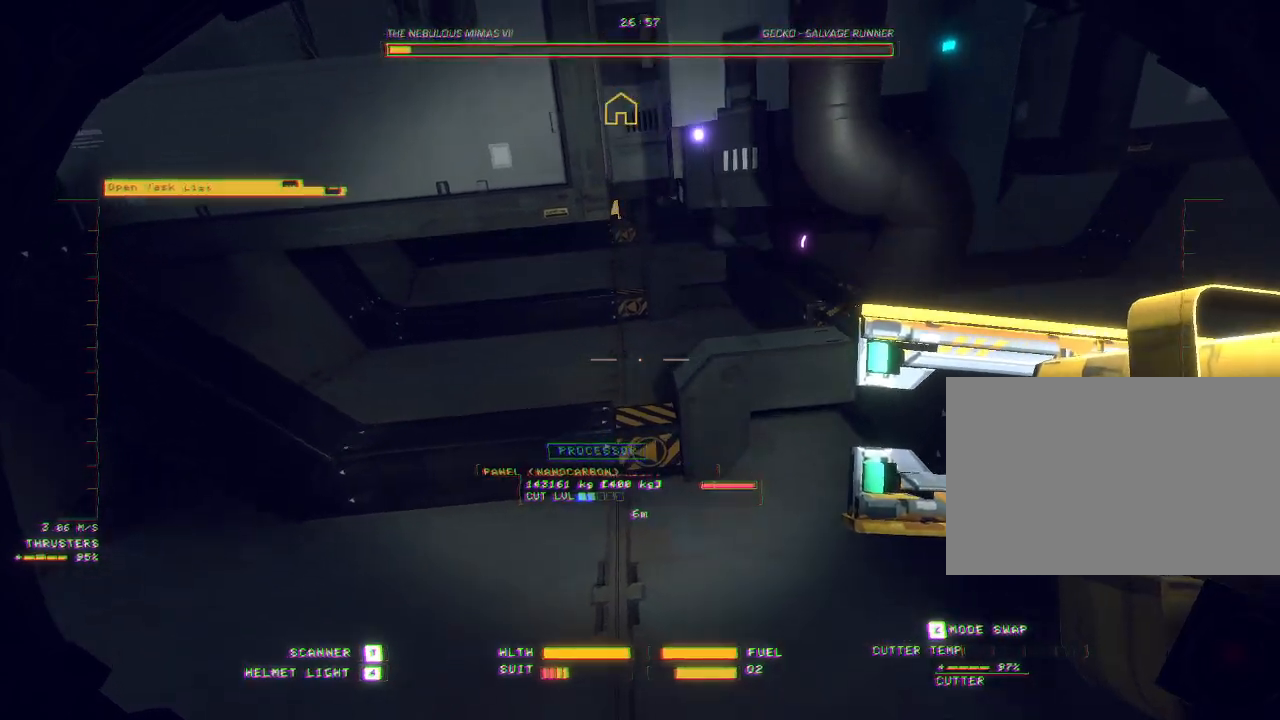
{"keys": ["ctrl"], "mouse": ["mb5"], "events": [[83, "ctrl", "down"], [183, "mouse_right", "down"], [283, "mouse_right", "up"]]}
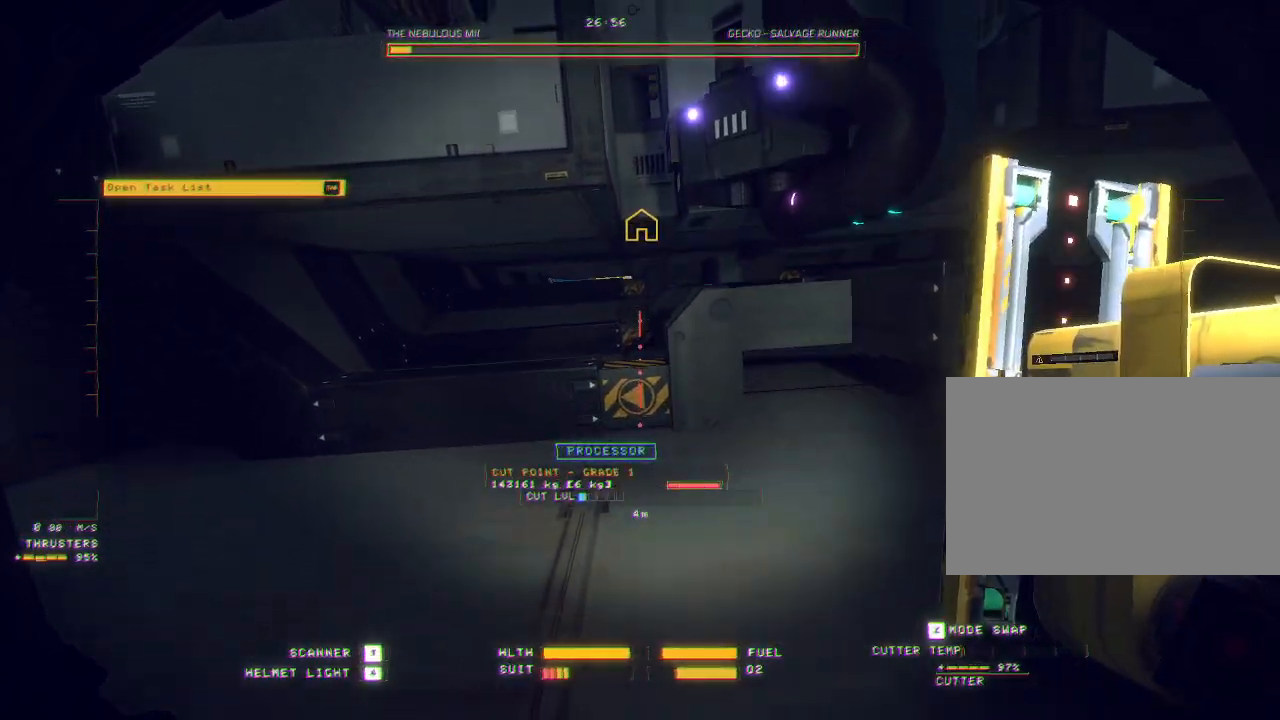
{"keys": ["ctrl"], "mouse": ["mb5"], "events": [[400, "mouse_left", "down"], [483, "mouse_left", "up"]]}
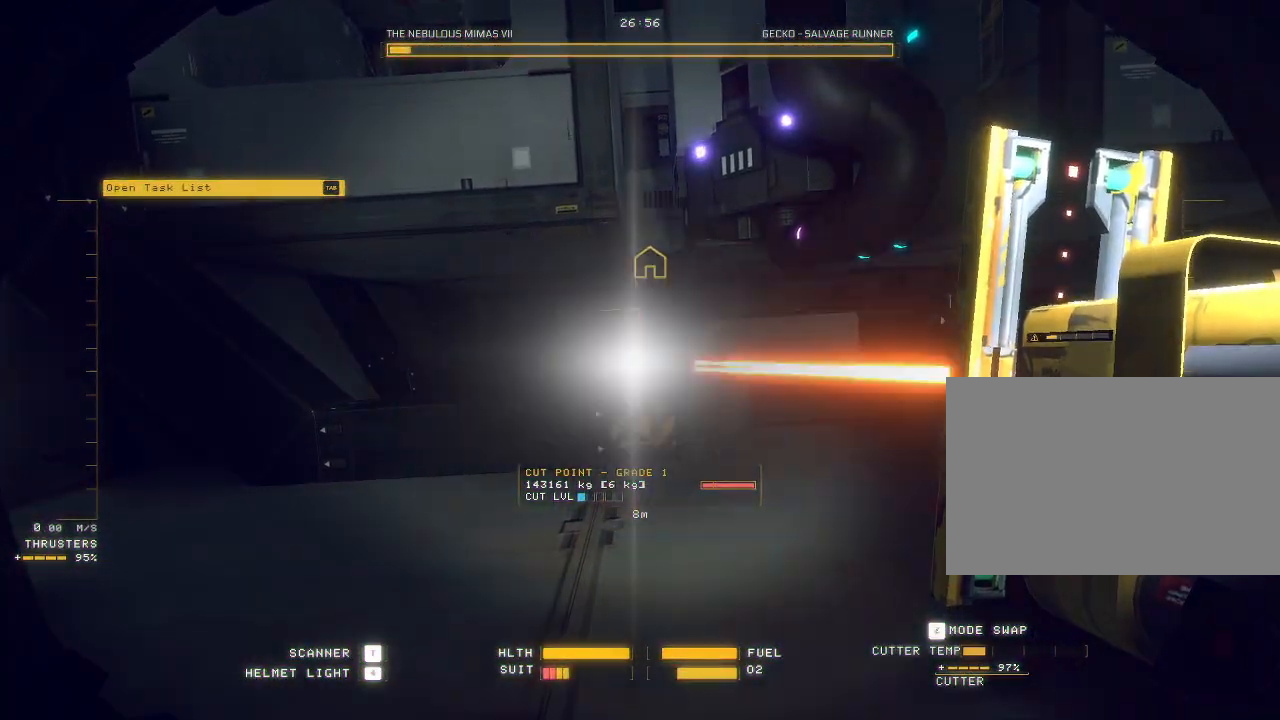
{"keys": ["ctrl", "tab"], "mouse": ["mb5"], "events": [[433, "tab", "down"]]}
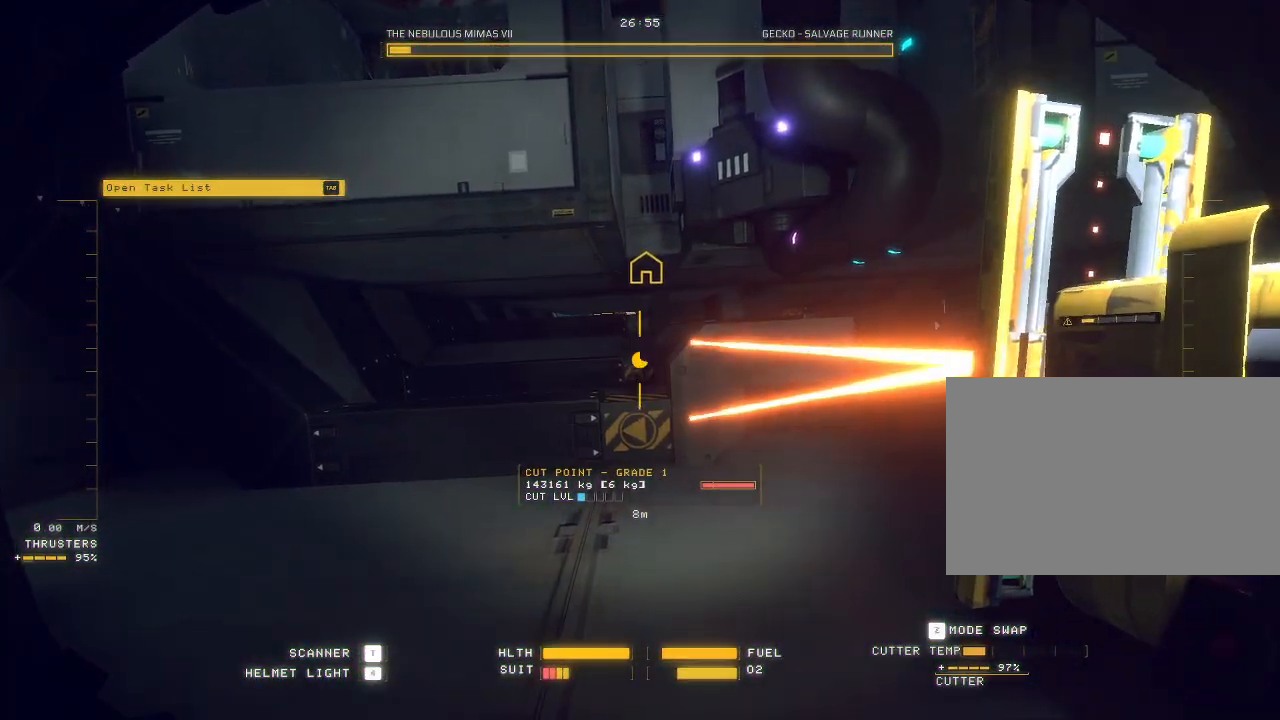
{"keys": ["ctrl"], "mouse": []}